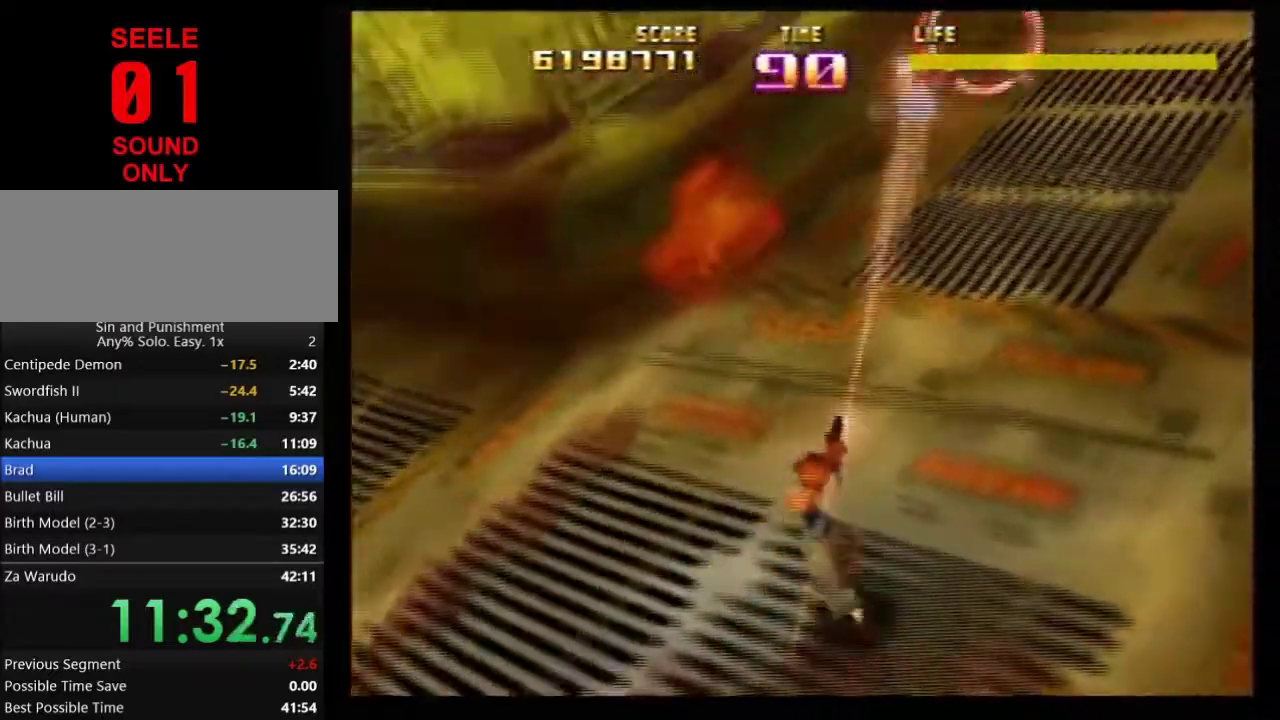
Gameplay with a controller (Nintendo layout); each line is a JSON object with the inputs held at the frame after it (dt_ms = milliseconds from this image to that frame). Not read: L3 R3.
{"dt_ms": 901, "buttons": ["Z"], "left_stick": "left"}
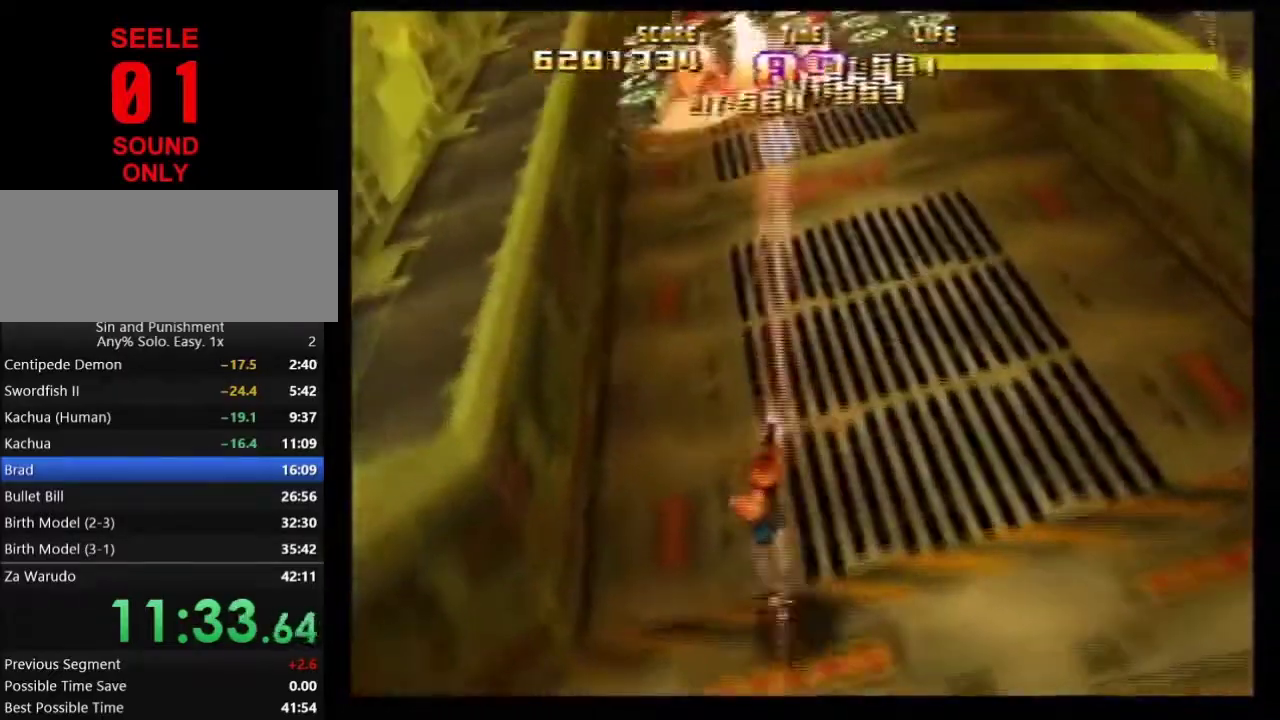
{"dt_ms": 301, "buttons": ["Z"], "left_stick": "right"}
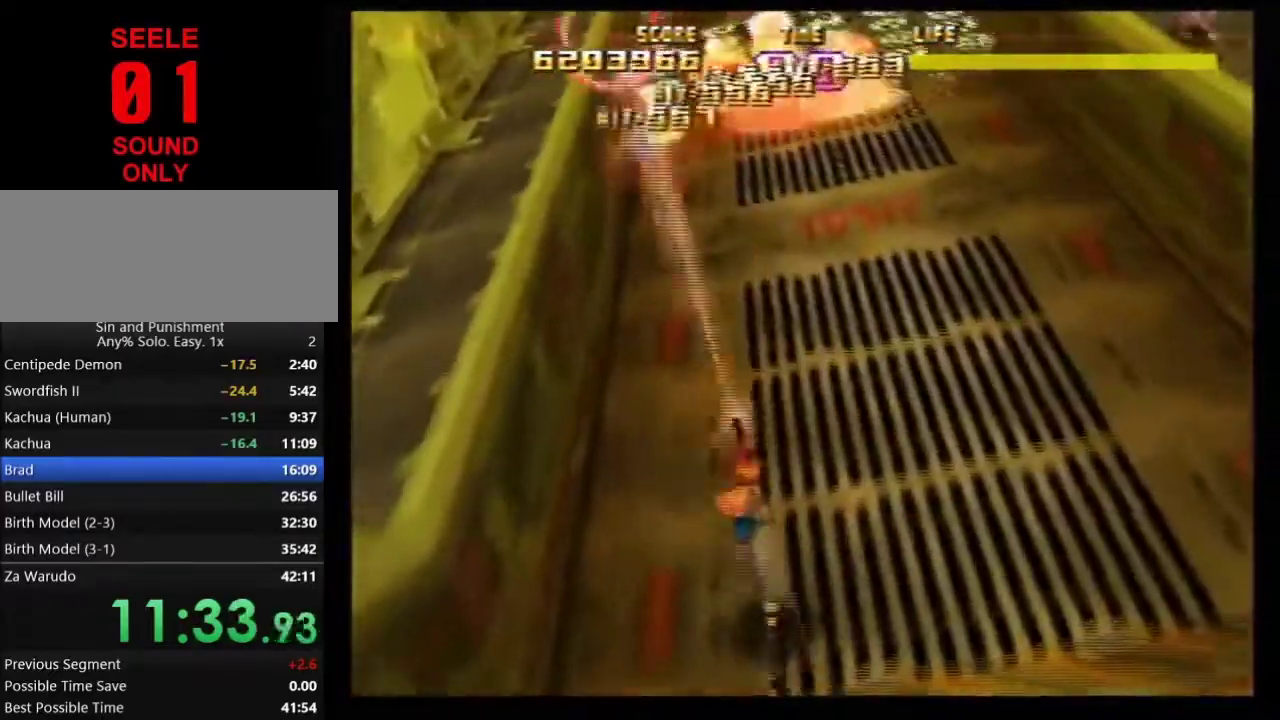
{"dt_ms": 500, "buttons": ["Z"], "left_stick": "right"}
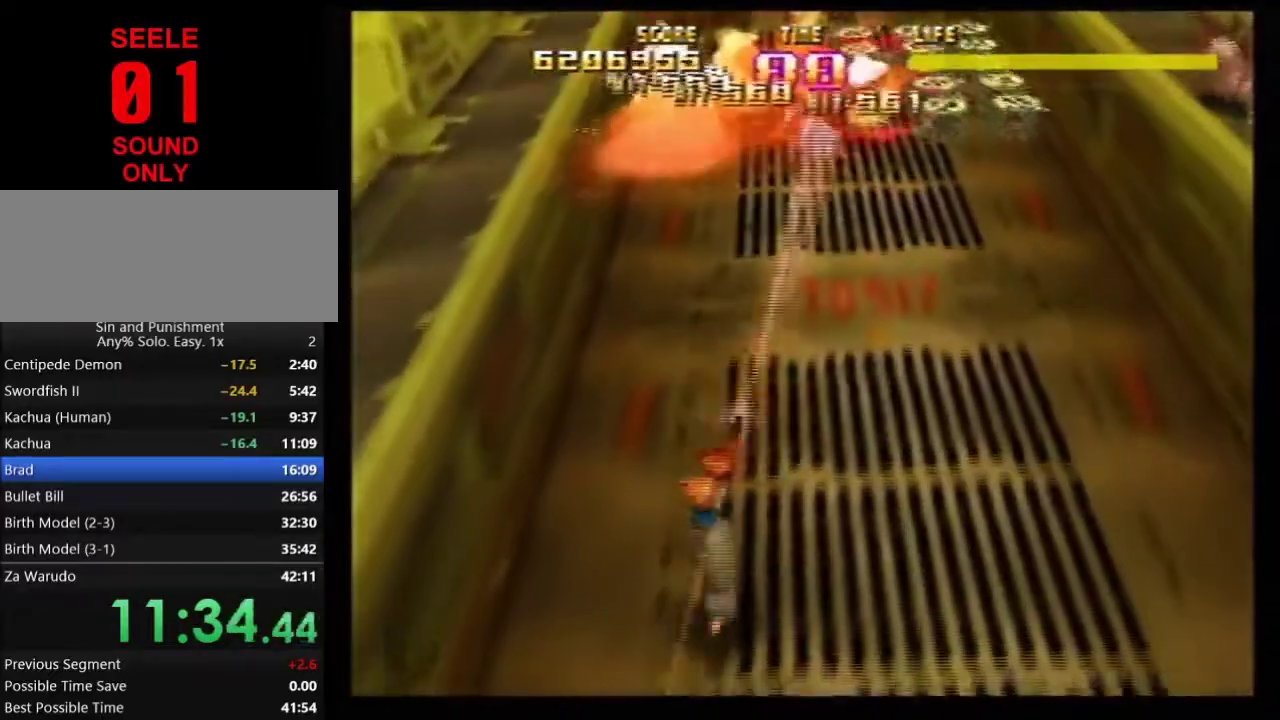
{"dt_ms": 467, "buttons": ["Z"], "left_stick": "left"}
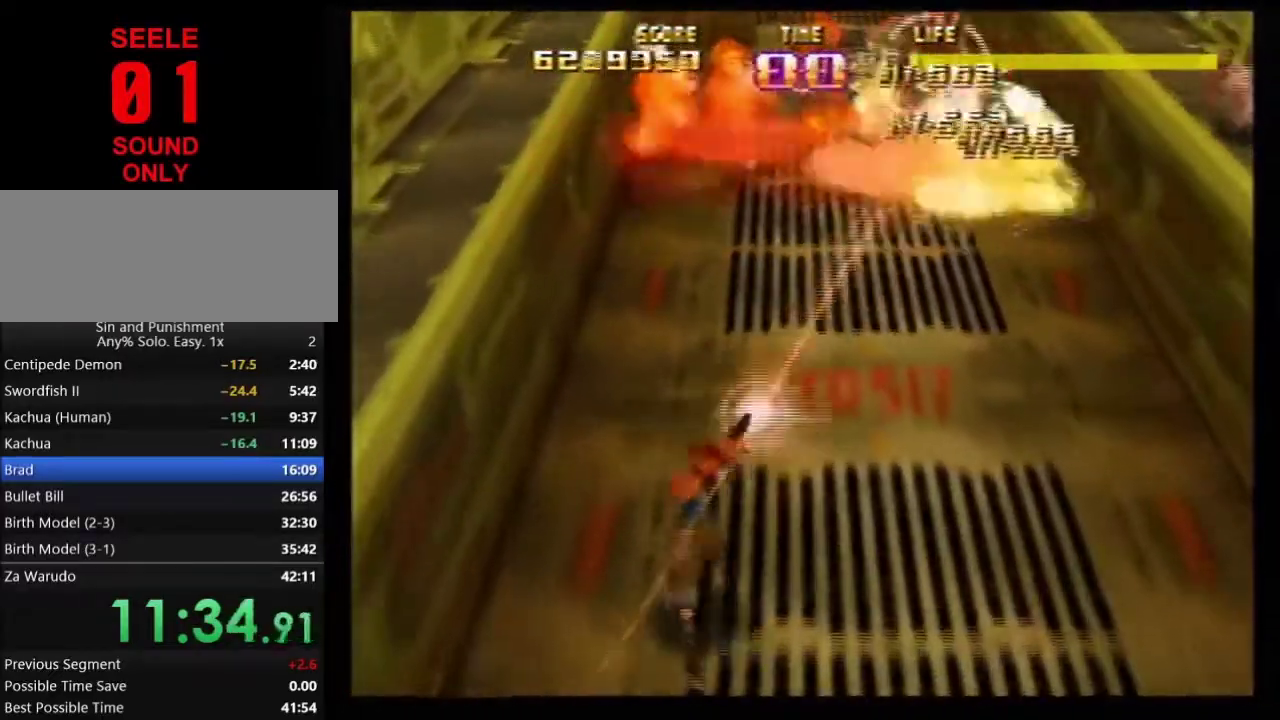
{"dt_ms": 401, "buttons": ["Z"], "left_stick": "right"}
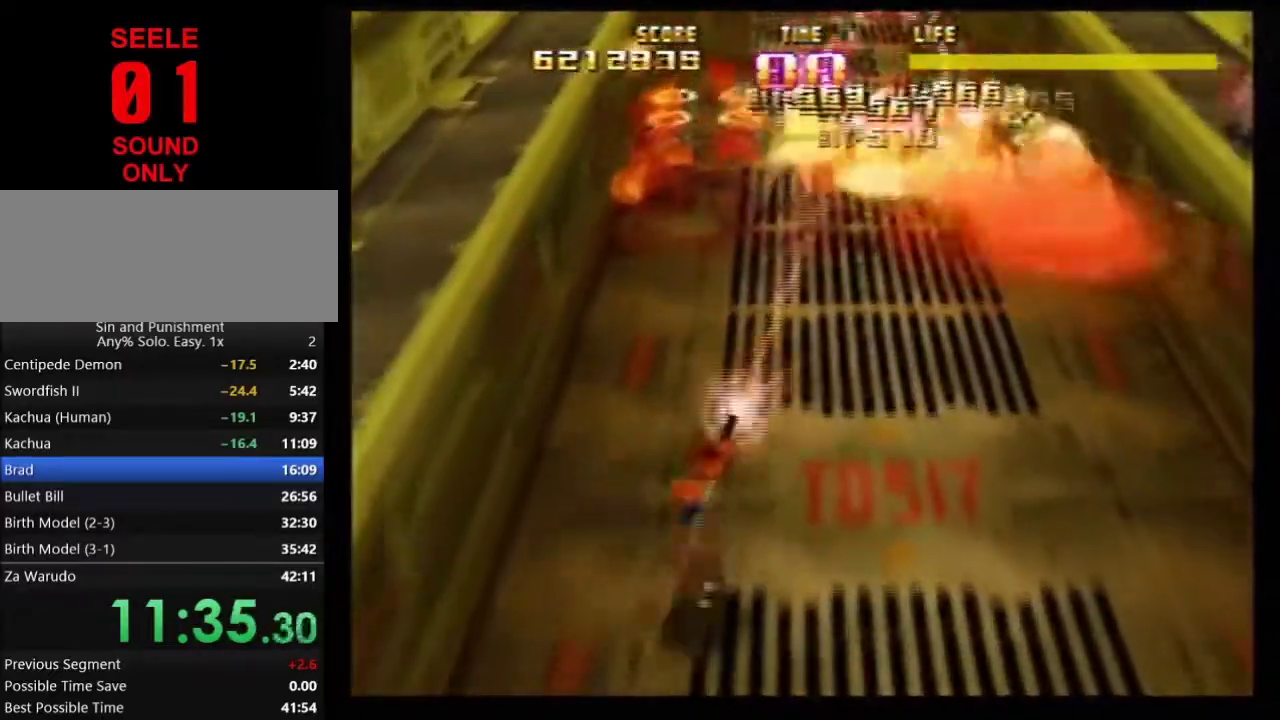
{"dt_ms": 700, "buttons": ["Z", "C_RIGHT"], "left_stick": "up-right"}
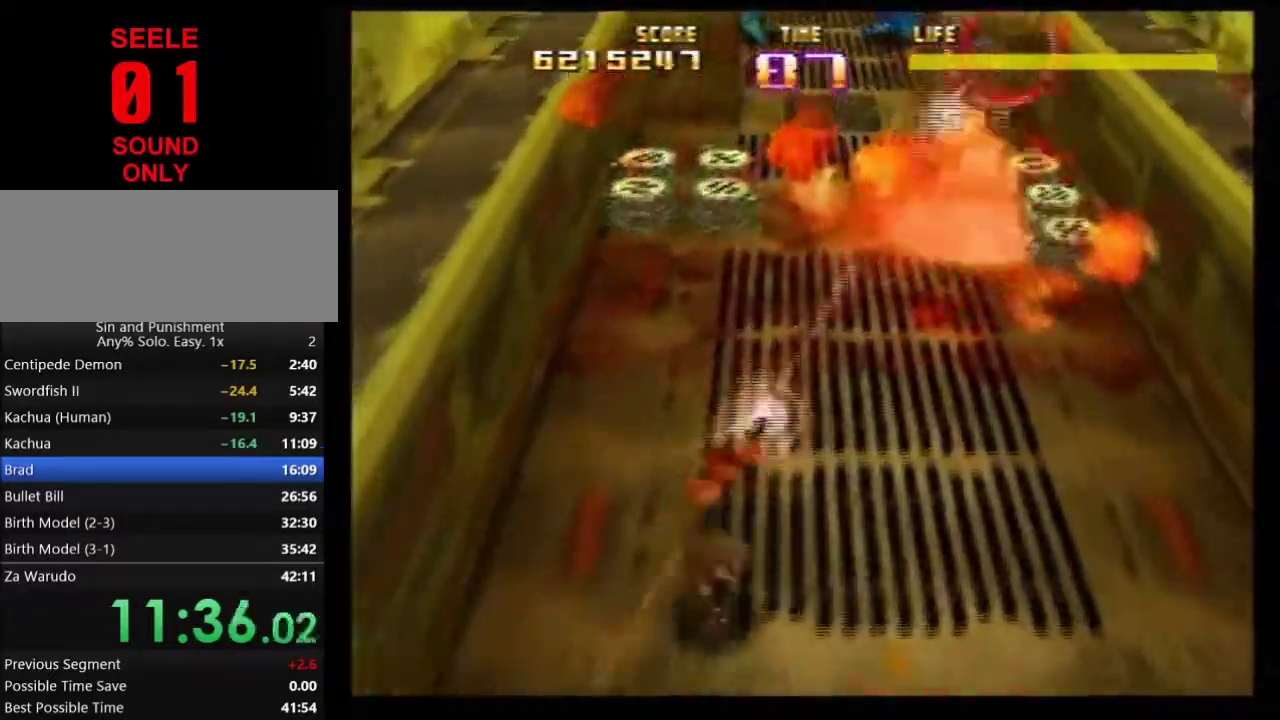
{"dt_ms": 401, "buttons": ["R1", "Z"], "left_stick": "center"}
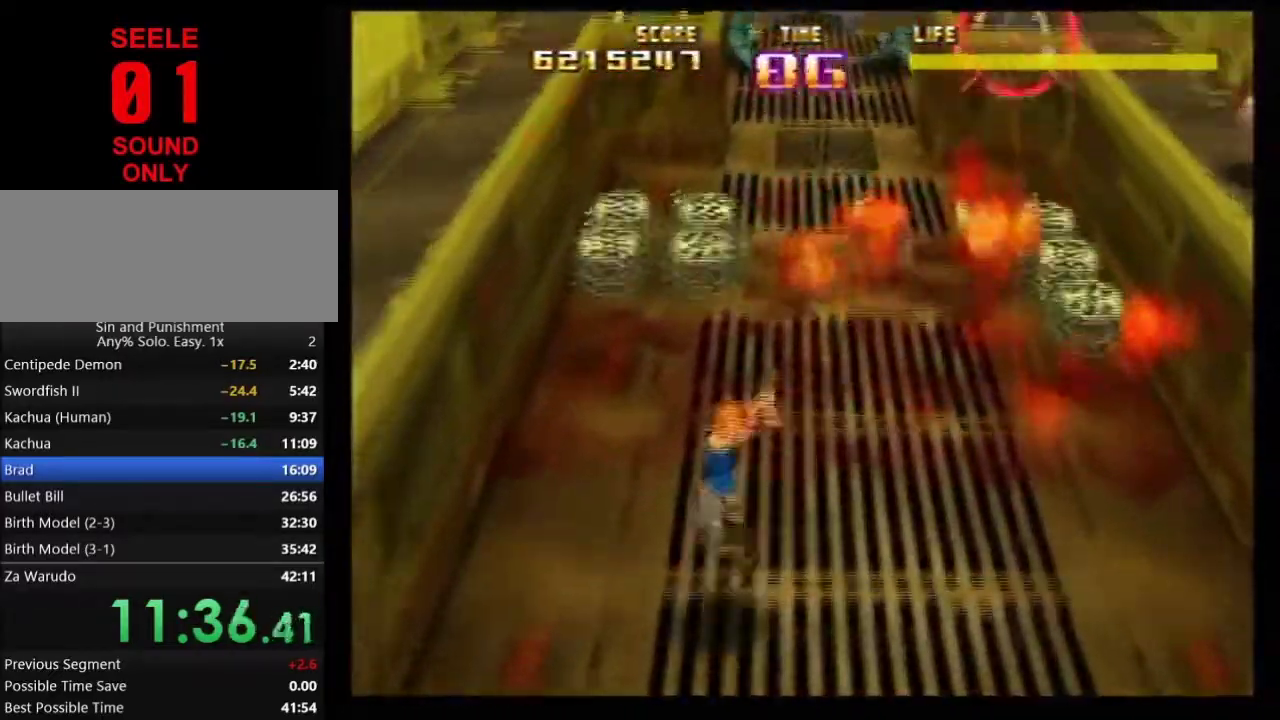
{"dt_ms": 300, "buttons": ["Z"], "left_stick": "left"}
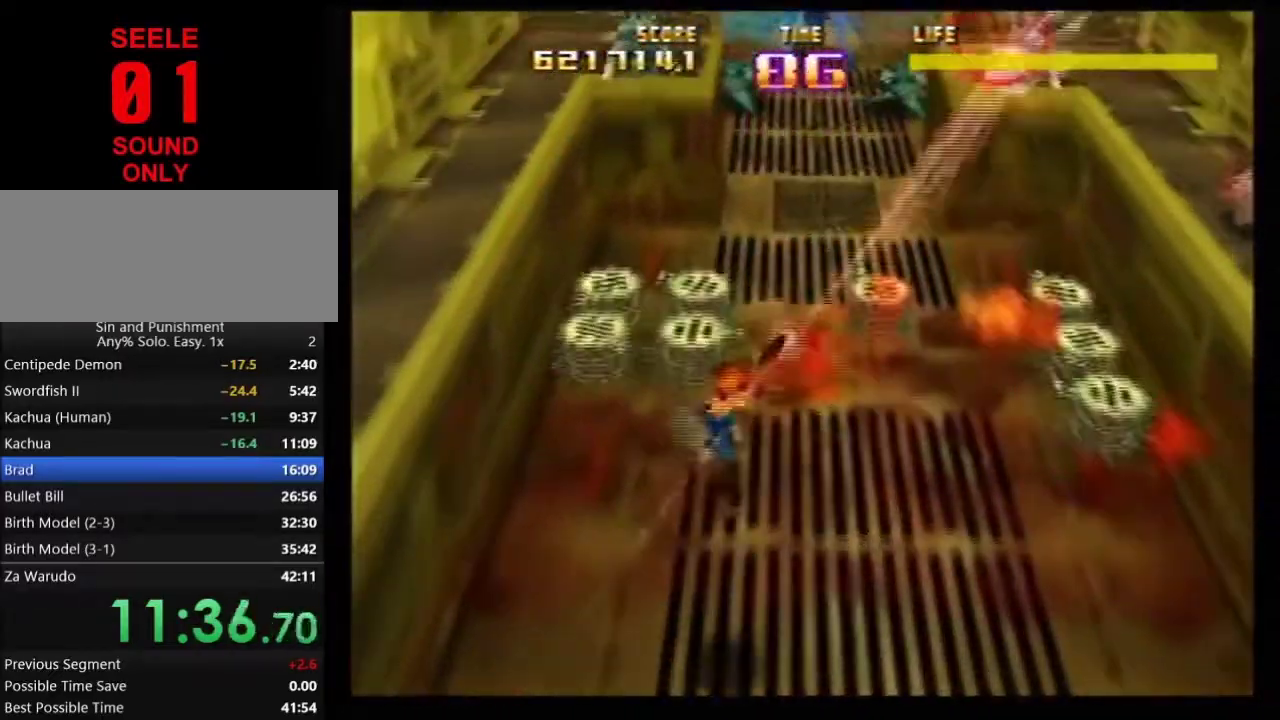
{"dt_ms": 901, "buttons": ["Z", "C_LEFT"], "left_stick": "center"}
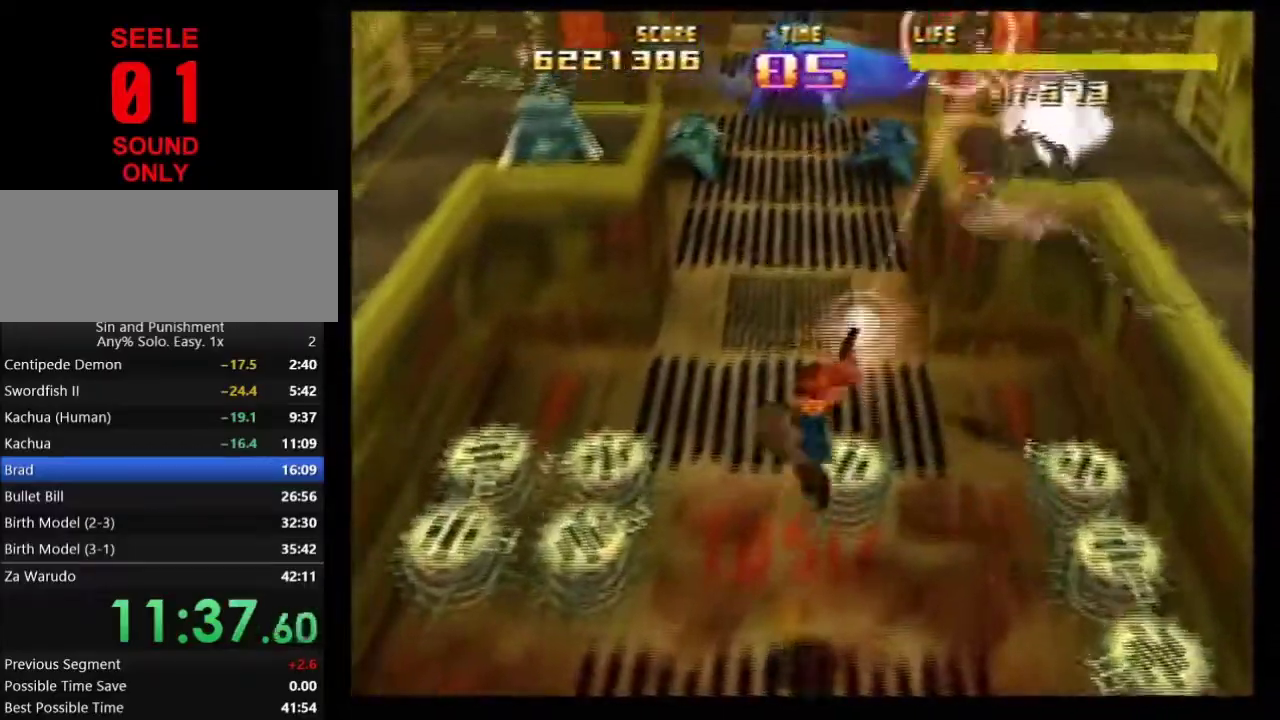
{"dt_ms": 300, "buttons": ["Z", "C_LEFT"], "left_stick": "left"}
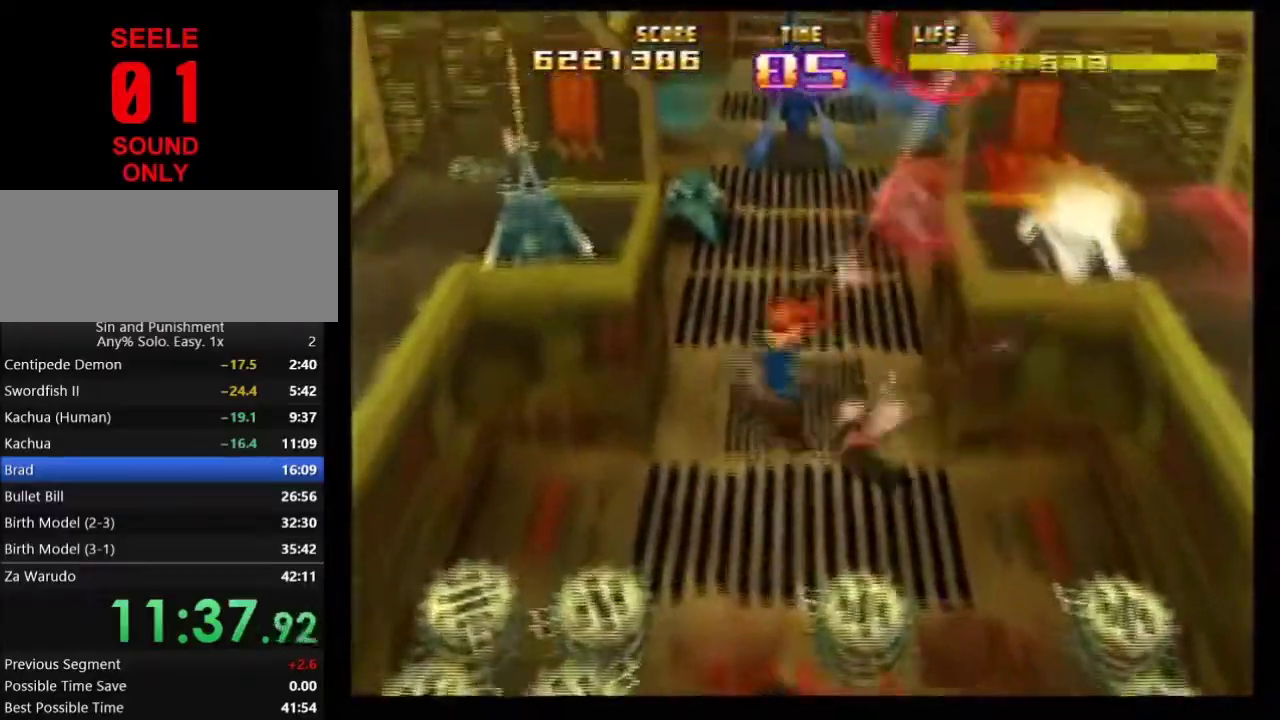
{"dt_ms": 701, "buttons": ["R1", "Z", "C_LEFT"], "left_stick": "left"}
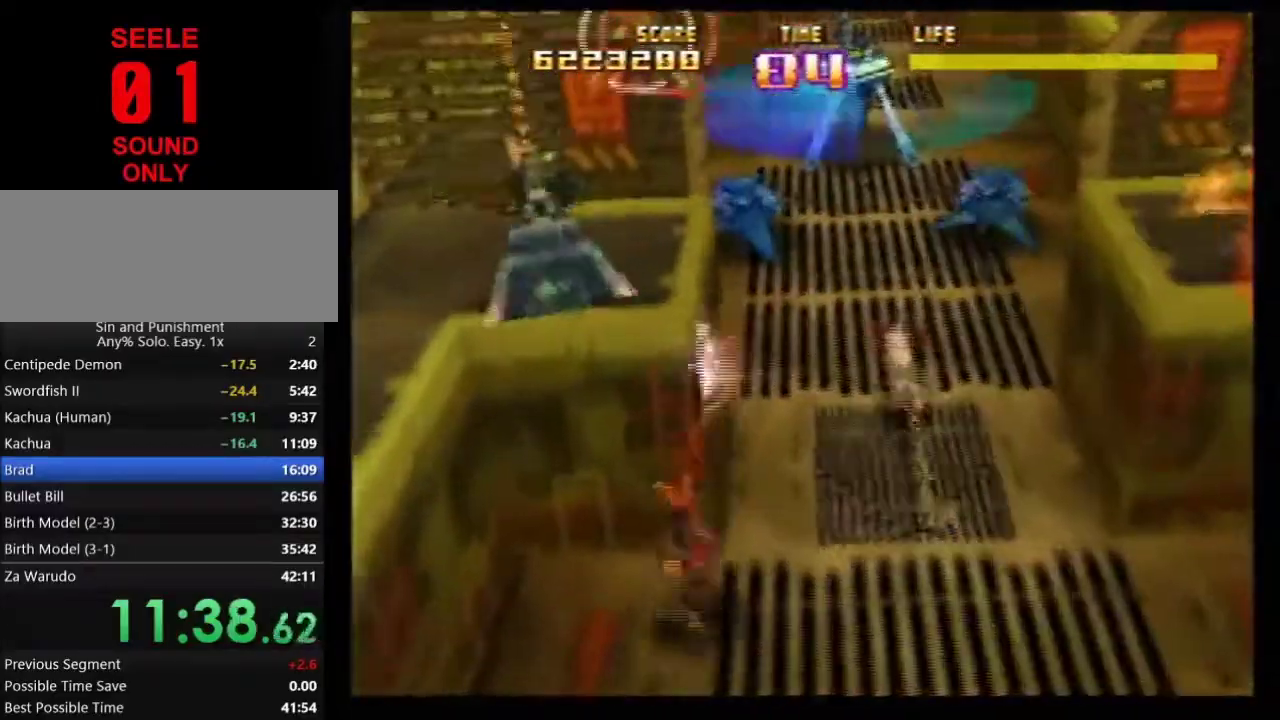
{"dt_ms": 300, "buttons": ["C_DOWN", "C_RIGHT"], "left_stick": "left"}
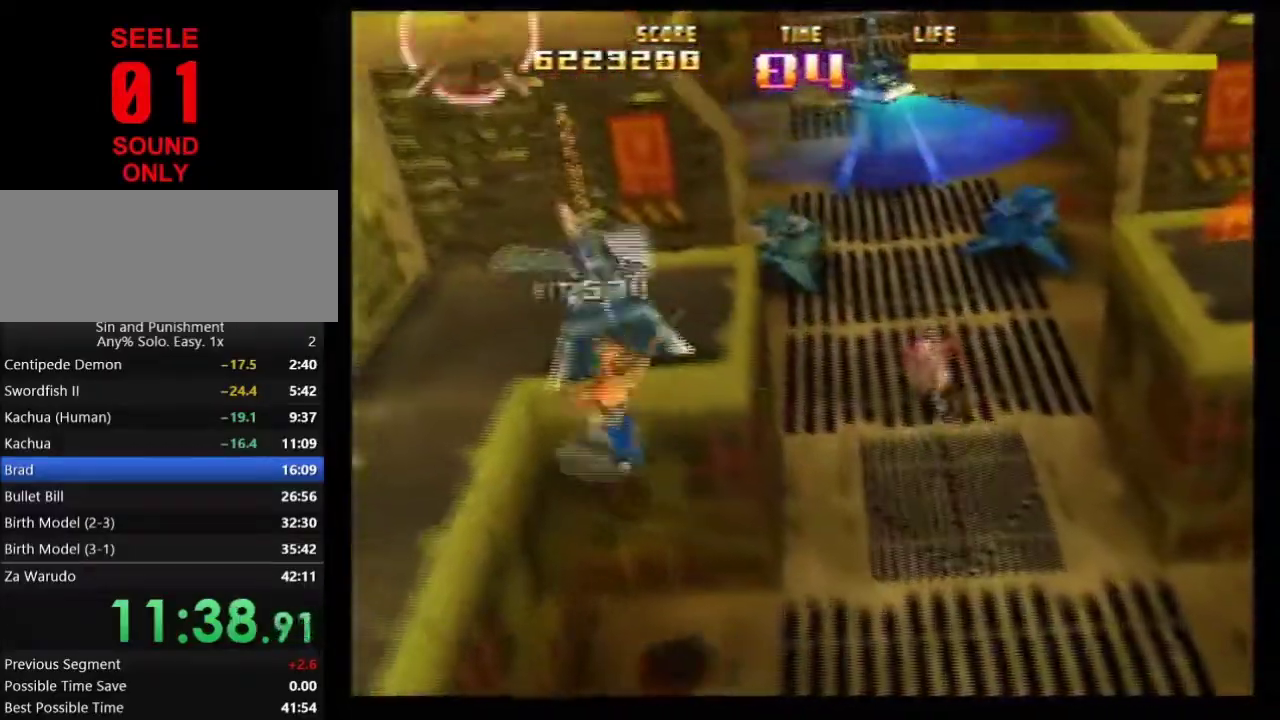
{"dt_ms": 501, "buttons": ["Z", "C_RIGHT"], "left_stick": "right"}
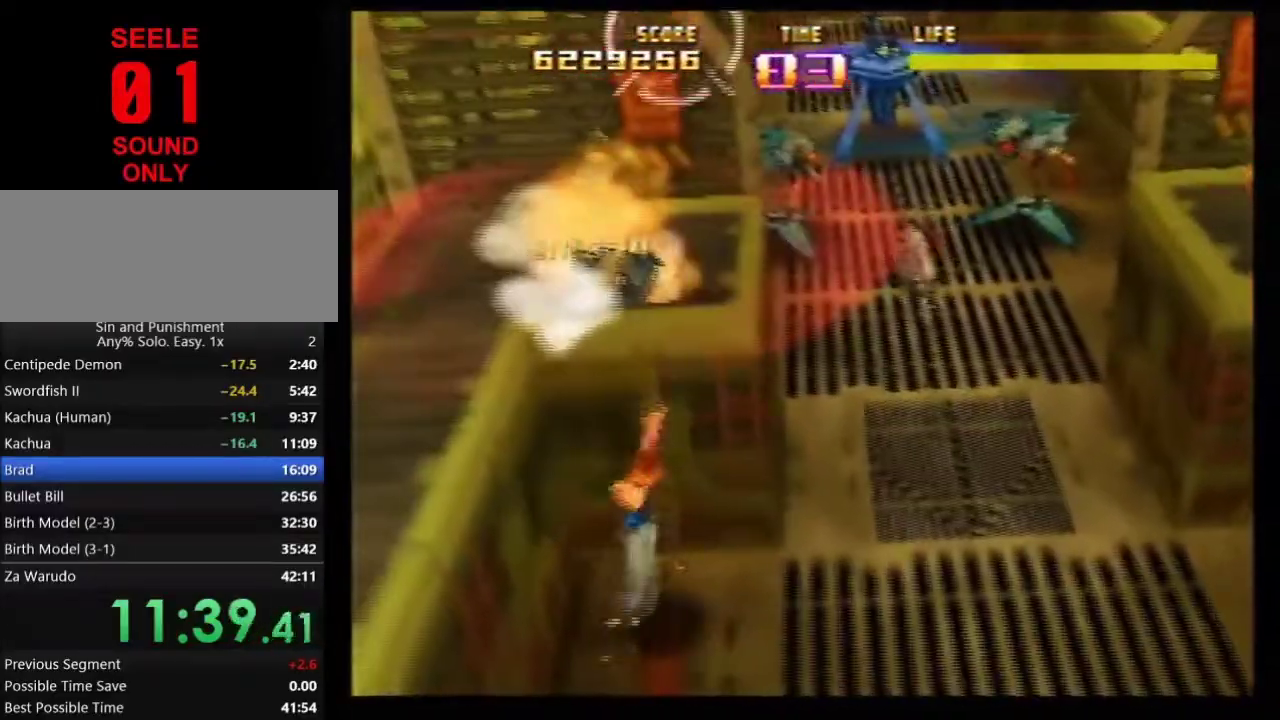
{"dt_ms": 700, "buttons": ["Z"], "left_stick": "up"}
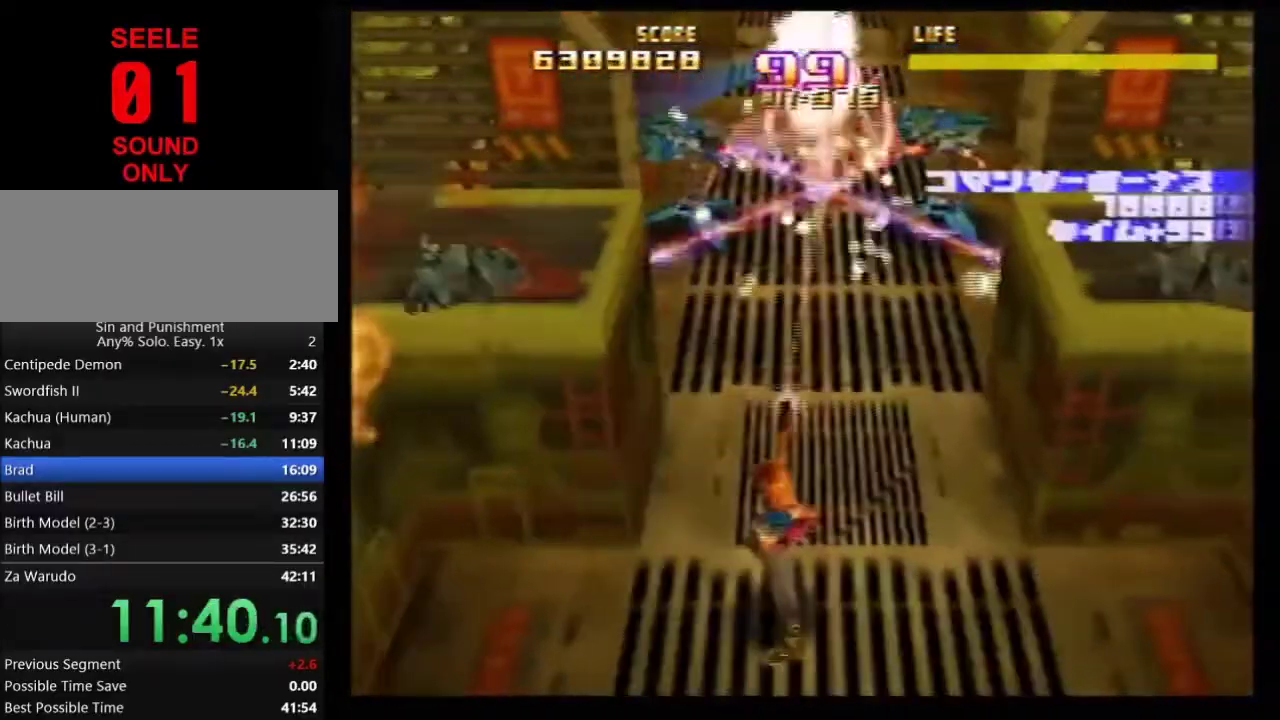
{"dt_ms": 301, "buttons": ["Z"], "left_stick": "up"}
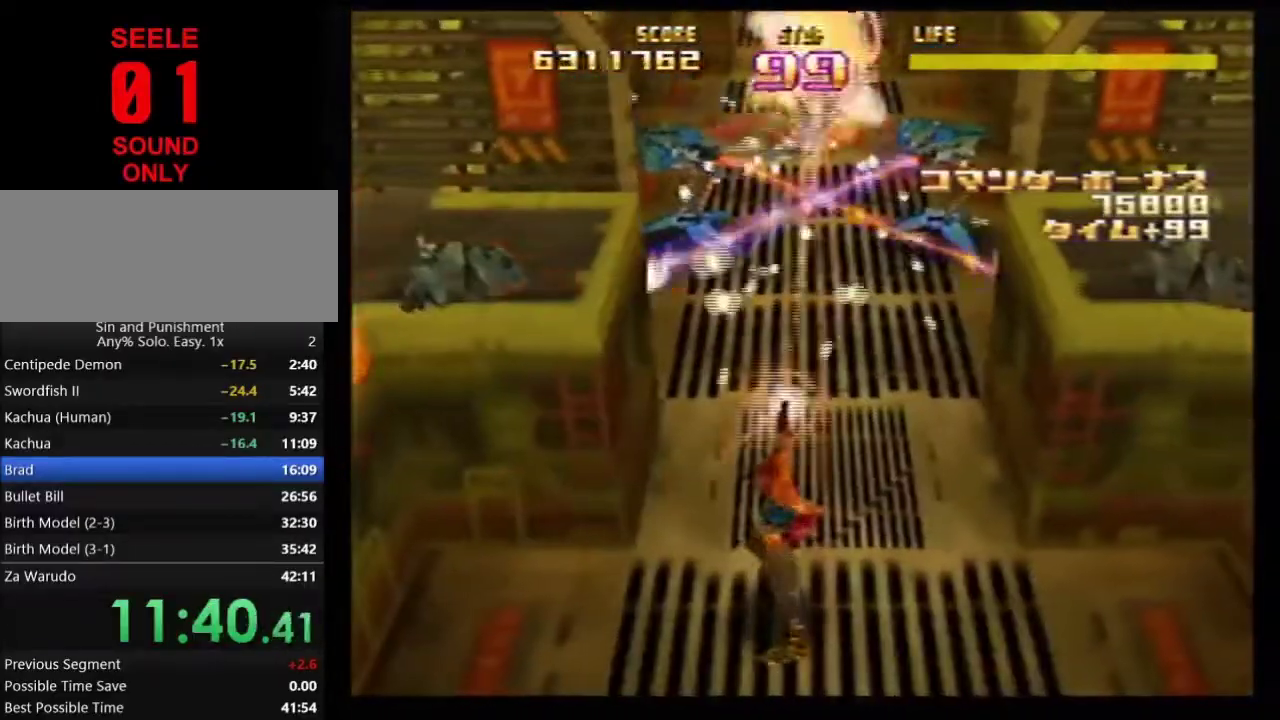
{"dt_ms": 400, "buttons": ["Z"], "left_stick": "down-right"}
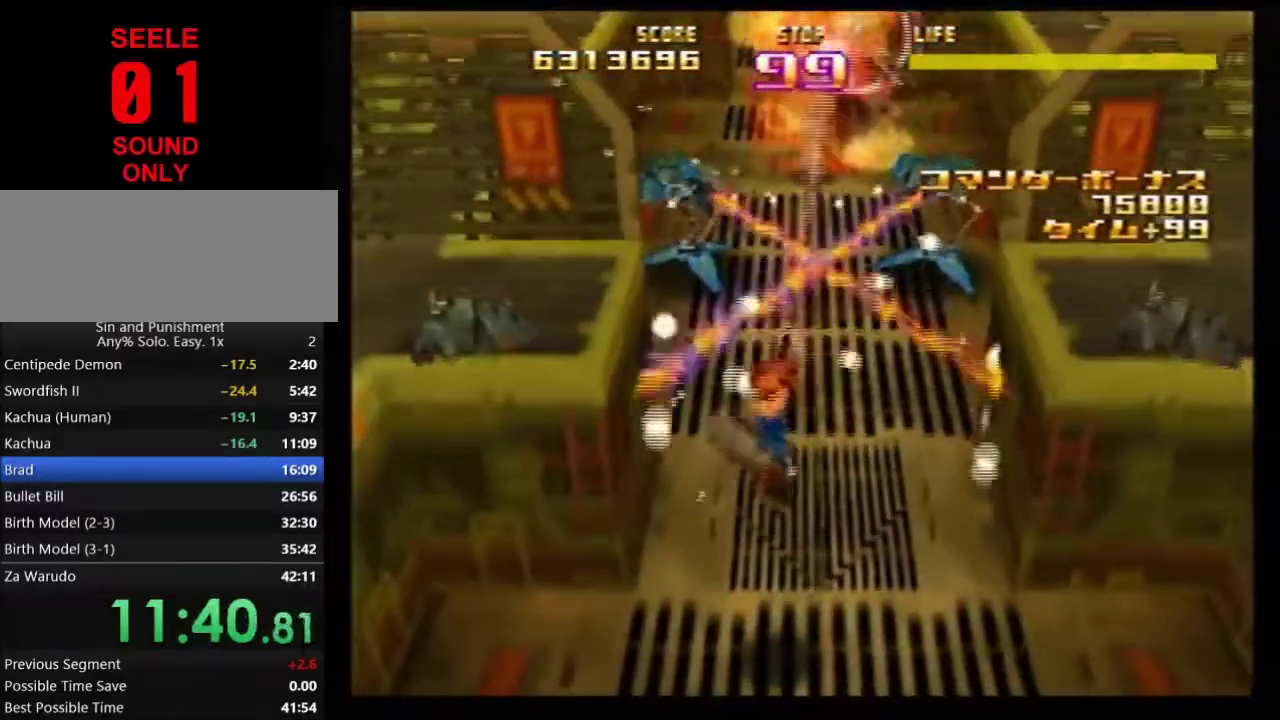
{"dt_ms": 801, "buttons": ["Z"], "left_stick": "down-left"}
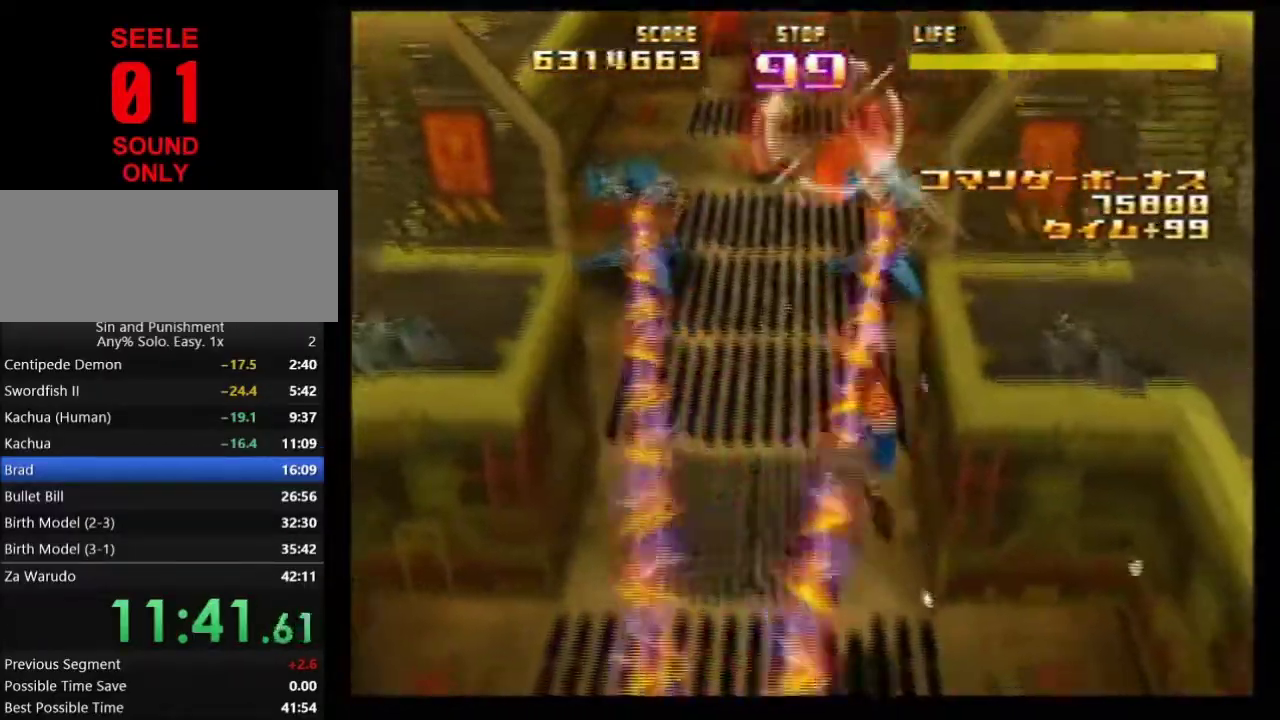
{"dt_ms": 300, "buttons": ["Z", "C_LEFT"], "left_stick": "center"}
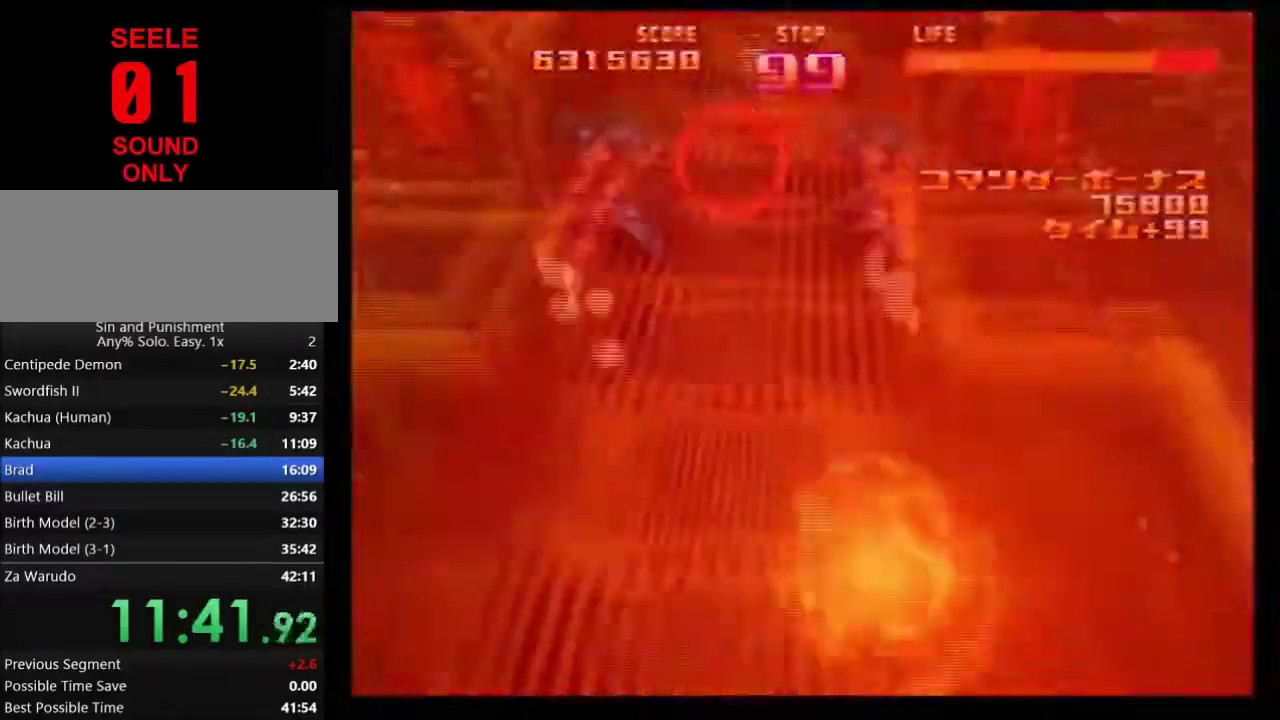
{"dt_ms": 601, "buttons": ["Z", "C_LEFT"], "left_stick": "left"}
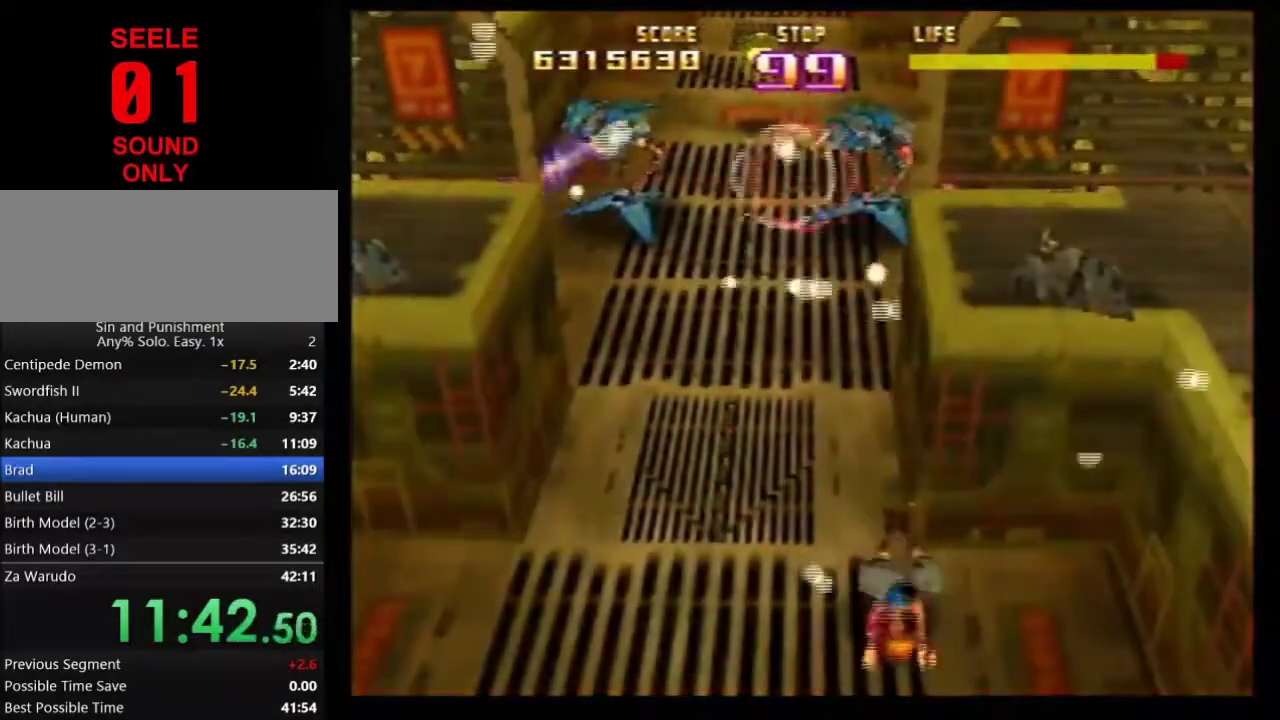
{"dt_ms": 400, "buttons": ["Z"], "left_stick": "center"}
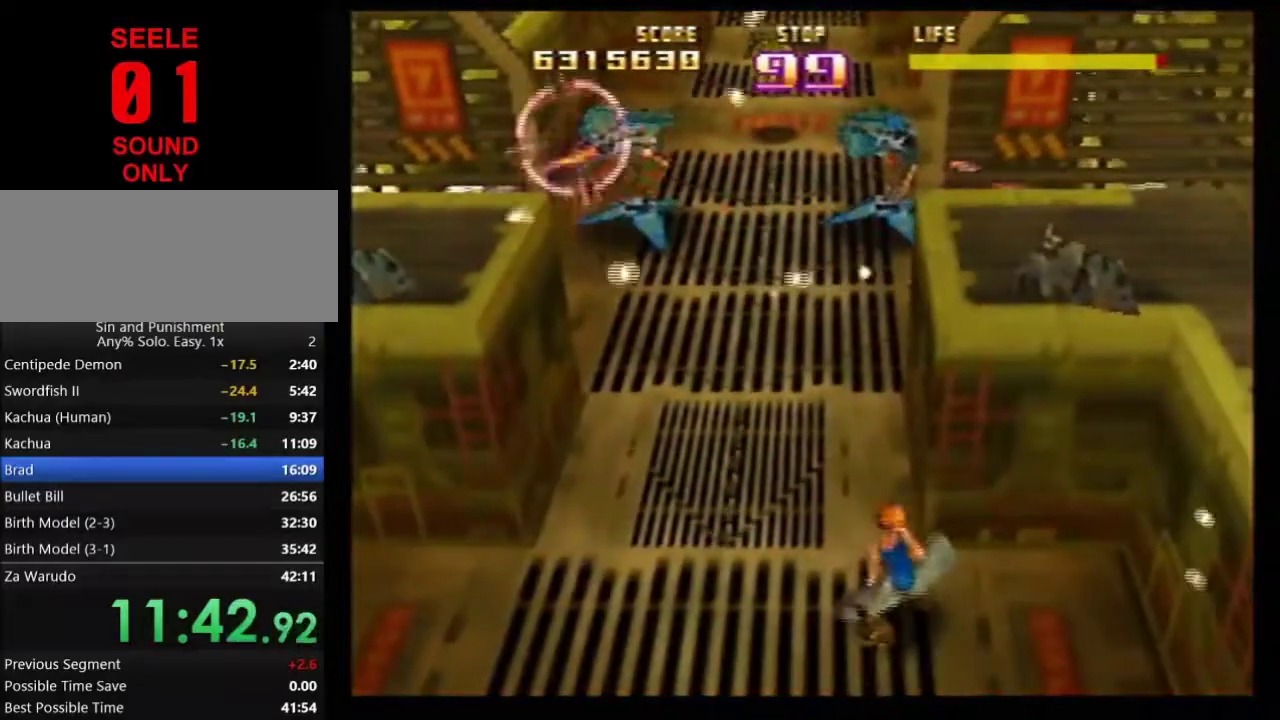
{"dt_ms": 401, "buttons": ["Z"], "left_stick": "center"}
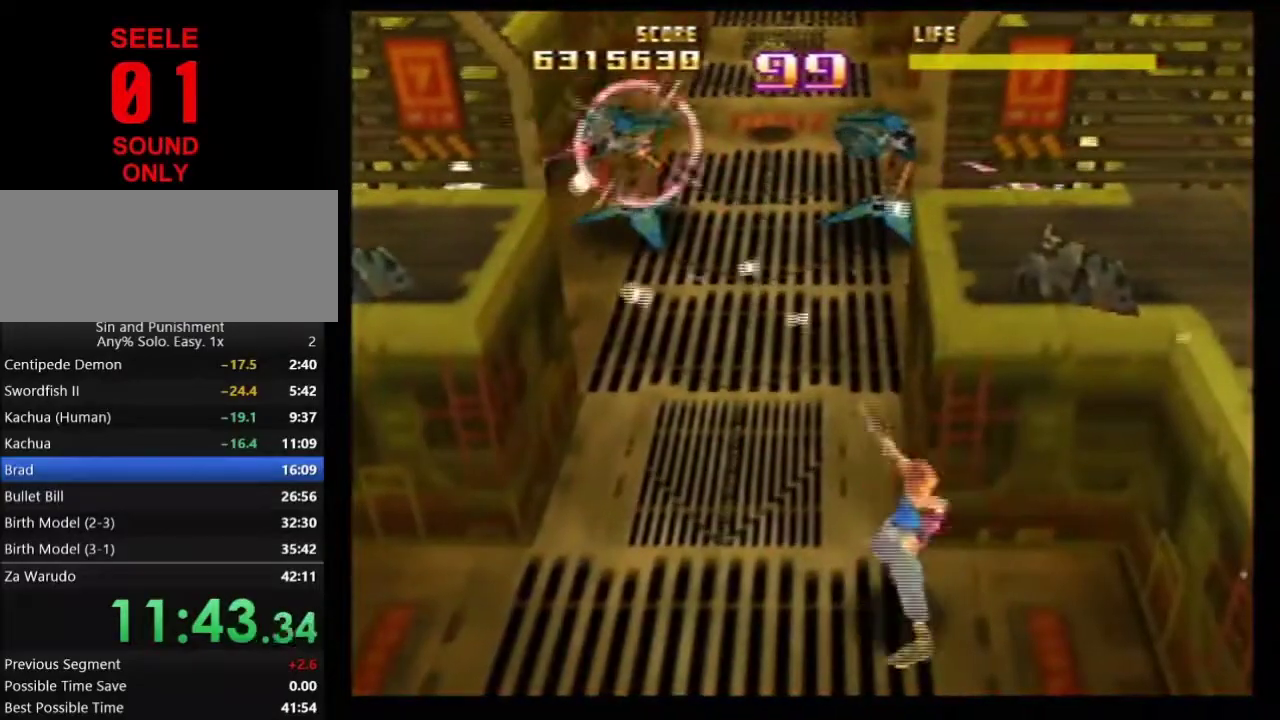
{"dt_ms": 600, "buttons": ["Z"], "left_stick": "center"}
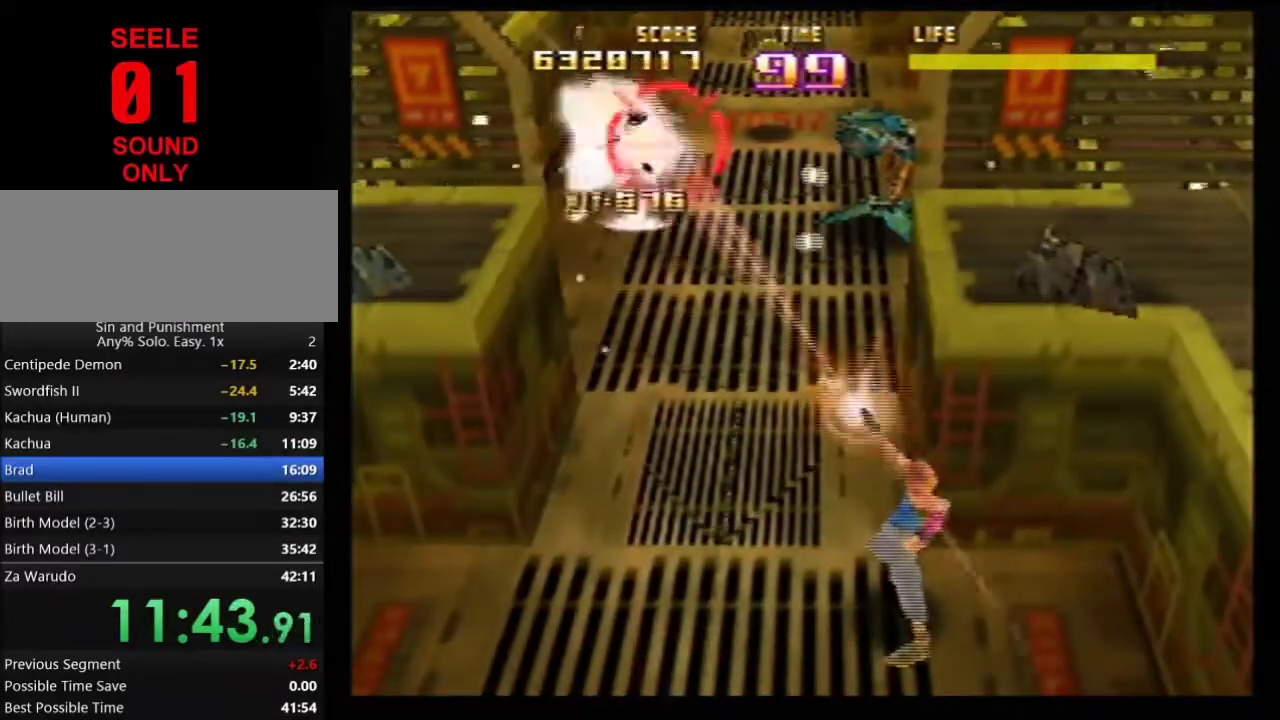
{"dt_ms": 501, "buttons": ["Z", "C_LEFT"], "left_stick": "right"}
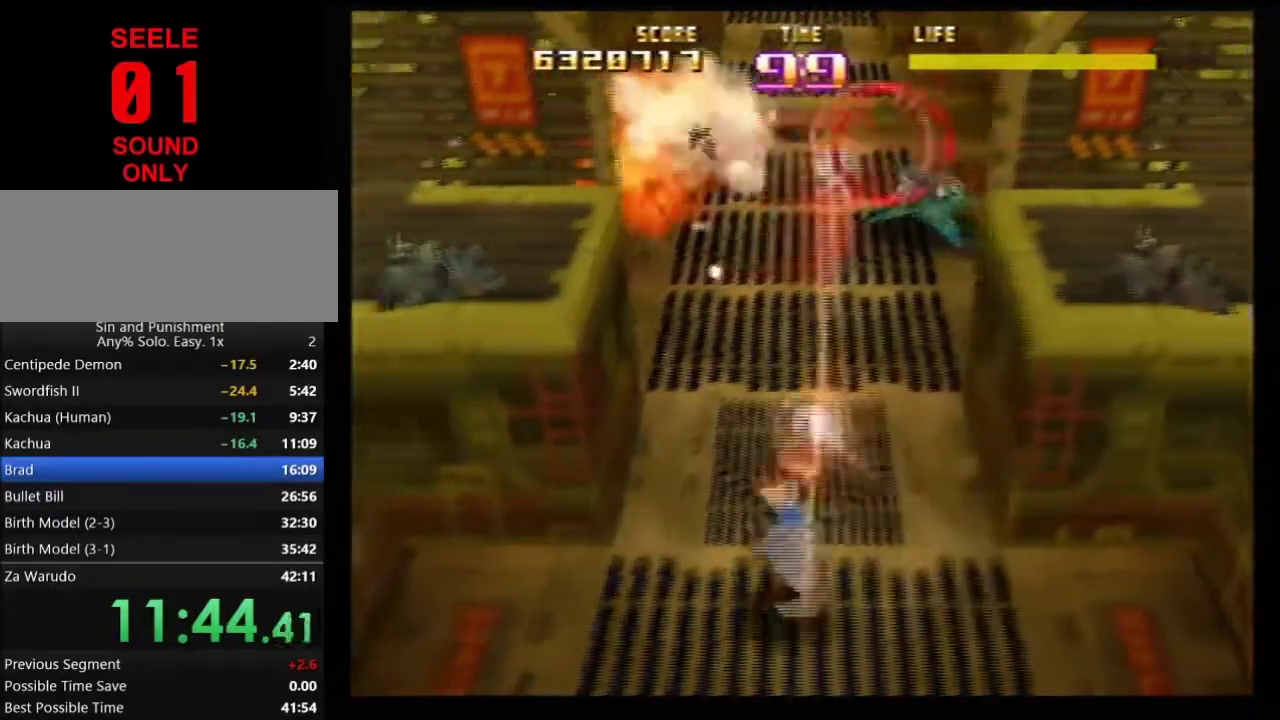
{"dt_ms": 500, "buttons": ["Z"], "left_stick": "center"}
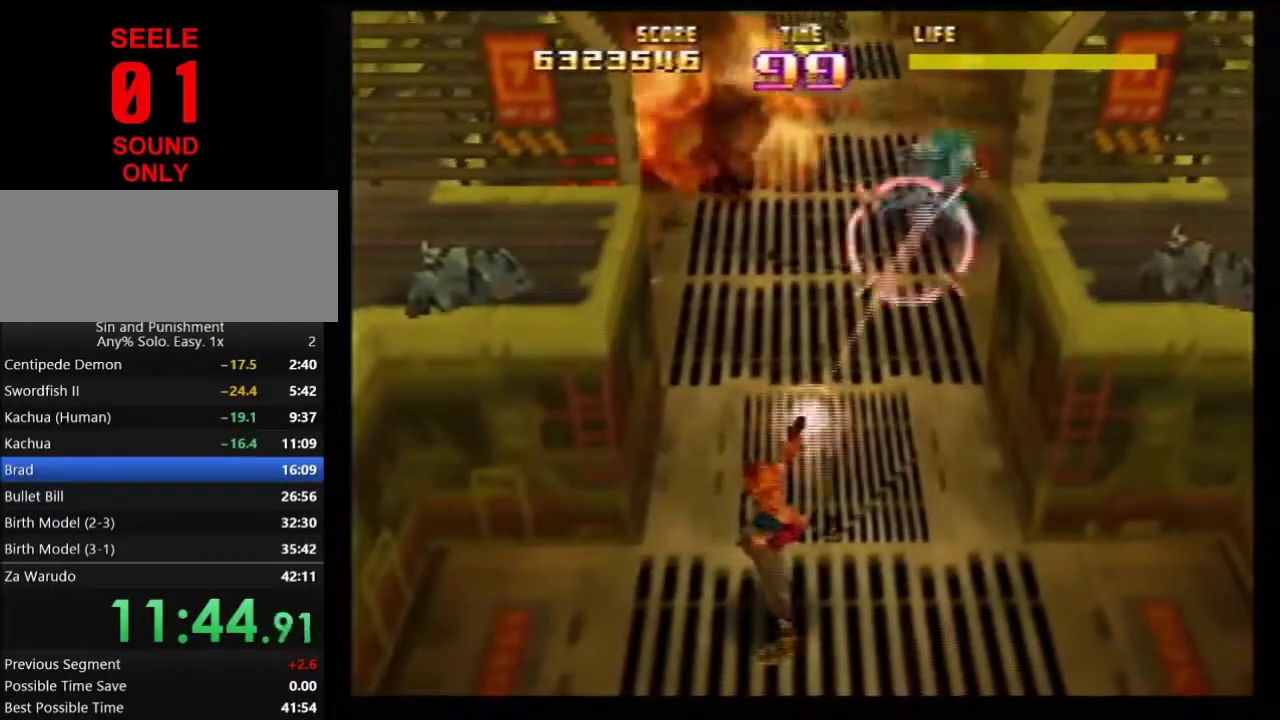
{"dt_ms": 300, "buttons": ["Z"], "left_stick": "center"}
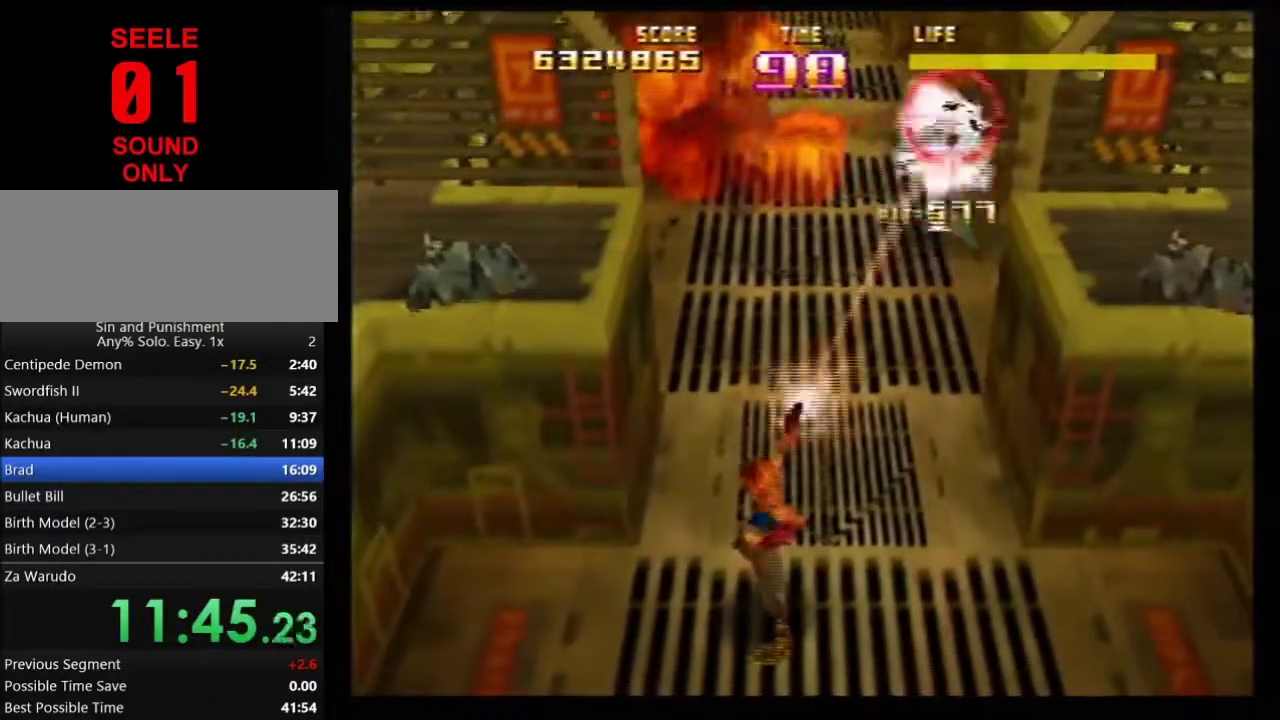
{"dt_ms": 901, "buttons": ["Z"], "left_stick": "center"}